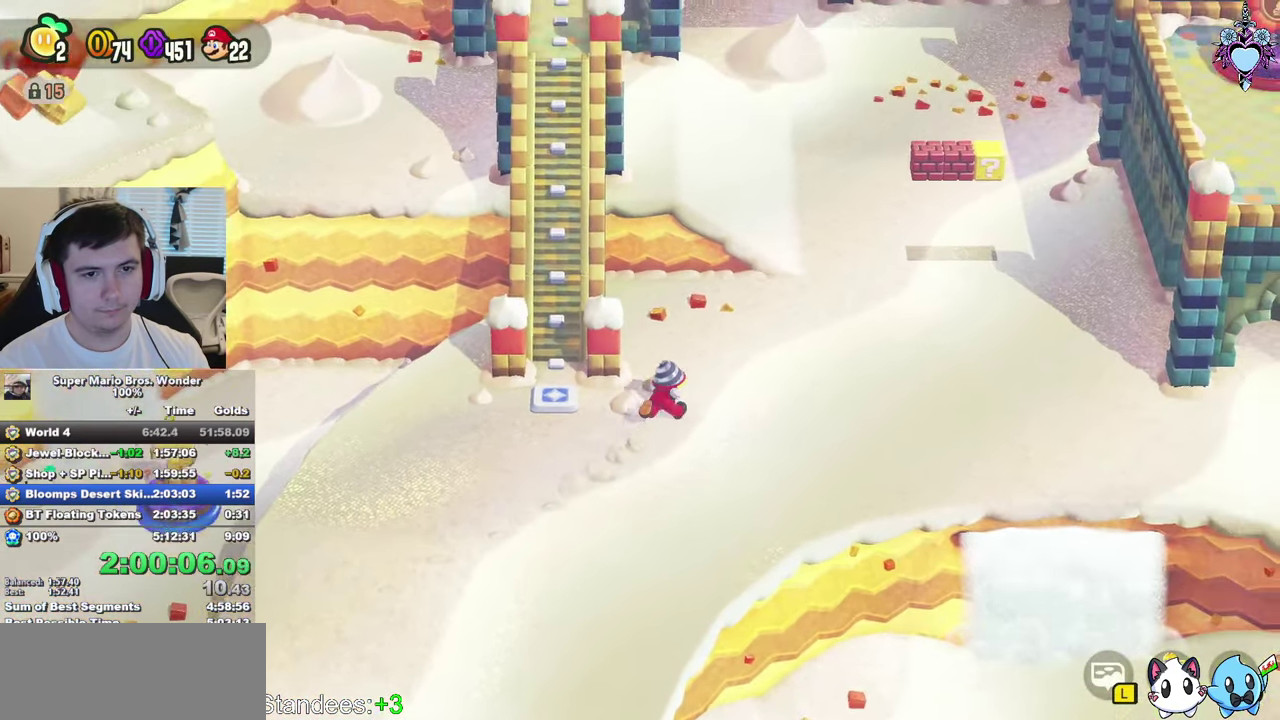
Gameplay with a controller (PlayStation layout); each line is a JSON object with the inputs held at the frame after it. "events" lists button and stick changes between this image and that frame as [ms after this image, input, new state], when the widget could be followed in between. This overlay highlights the sticks when they move; stick clicks (L3) are not distinguishable. Not read: L3 R3.
{"buttons": ["CROSS", "SQUARE"], "left_stick": "up", "right_stick": "center", "events": [[466, "CROSS", "down"], [466, "left_stick", "up"]]}
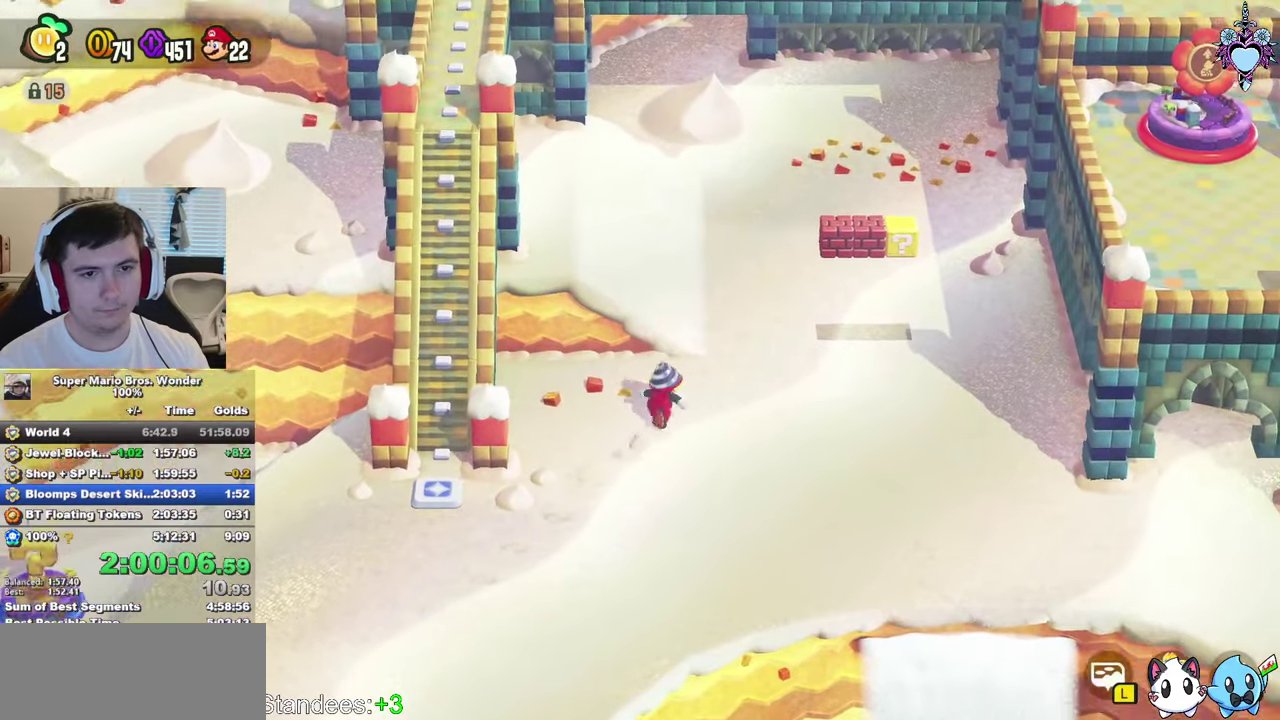
{"buttons": ["SQUARE"], "left_stick": "up-left", "right_stick": "center", "events": [[150, "CROSS", "up"], [200, "left_stick", "up-left"]]}
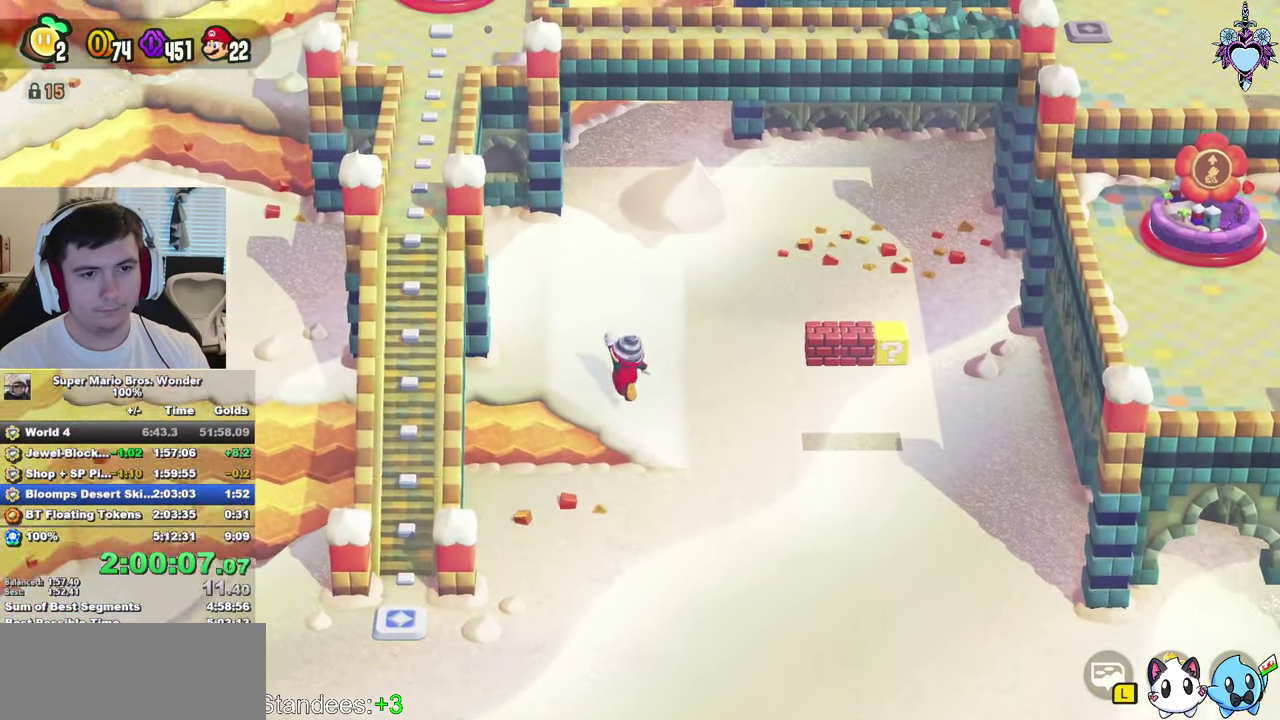
{"buttons": ["SQUARE"], "left_stick": "left", "right_stick": "center", "events": [[150, "left_stick", "down-right"], [233, "left_stick", "up-left"], [383, "left_stick", "left"]]}
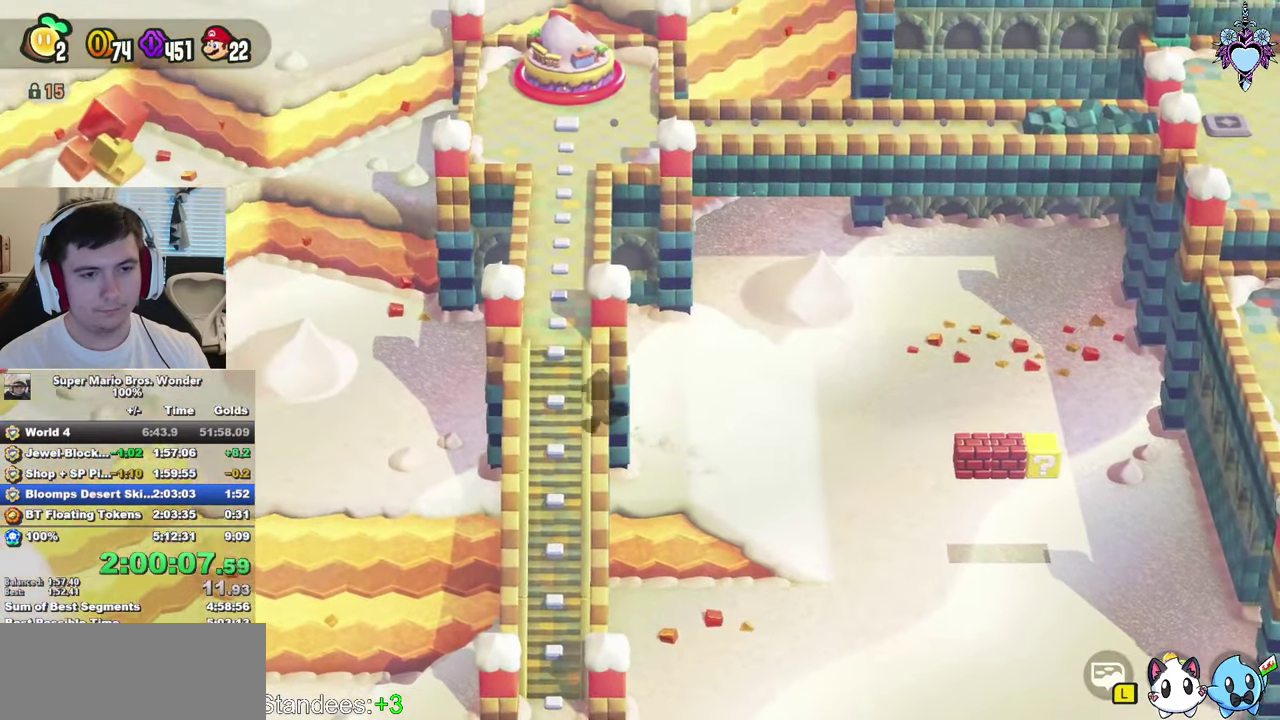
{"buttons": [], "left_stick": "left", "right_stick": "center", "events": [[150, "CROSS", "down"], [233, "SQUARE", "up"], [300, "CROSS", "up"], [400, "CIRCLE", "down"], [500, "CIRCLE", "up"]]}
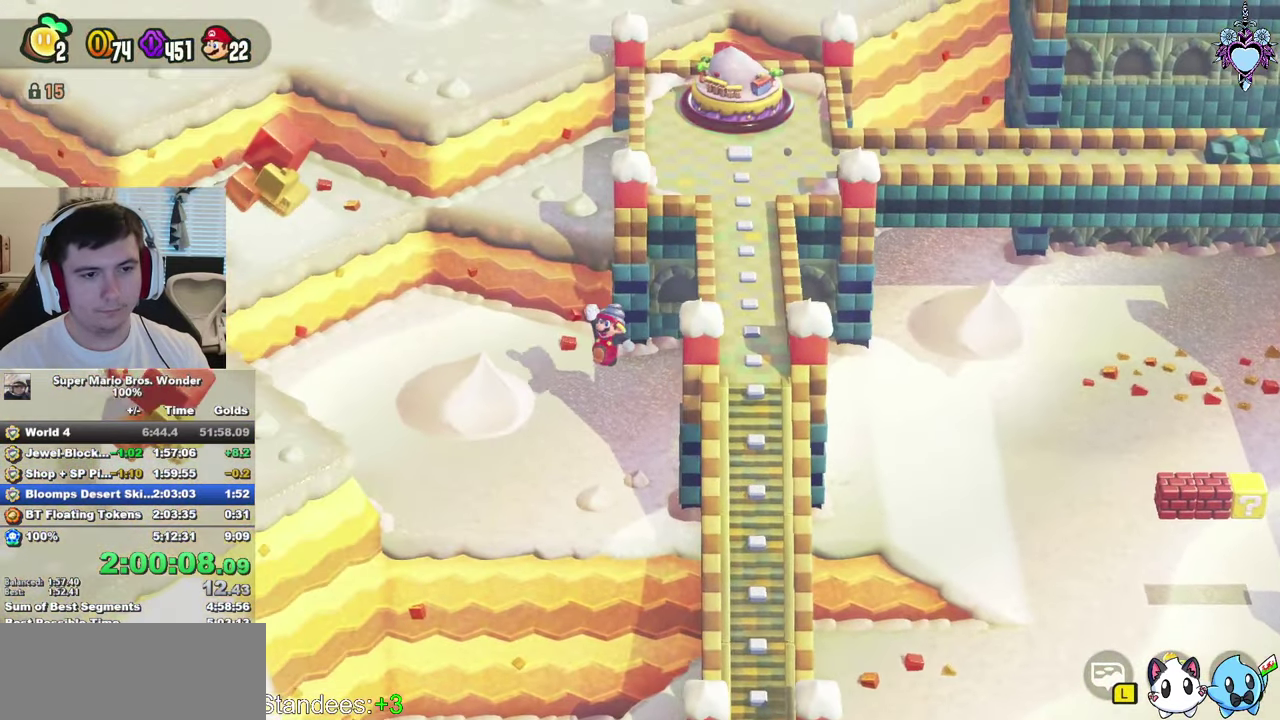
{"buttons": [], "left_stick": "center", "right_stick": "center", "events": [[66, "left_stick", "center"], [83, "CIRCLE", "down"], [133, "CIRCLE", "up"], [233, "CIRCLE", "down"], [283, "CIRCLE", "up"], [366, "CIRCLE", "down"], [450, "CIRCLE", "up"]]}
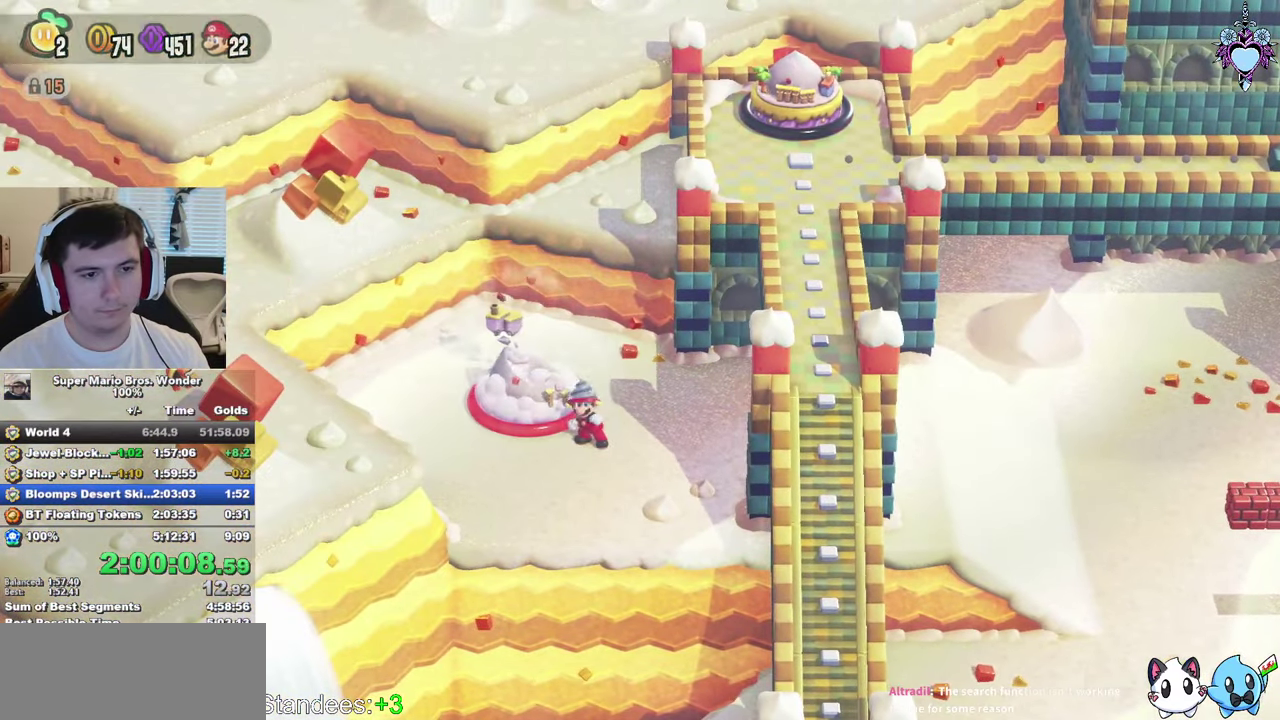
{"buttons": [], "left_stick": "center", "right_stick": "center", "events": []}
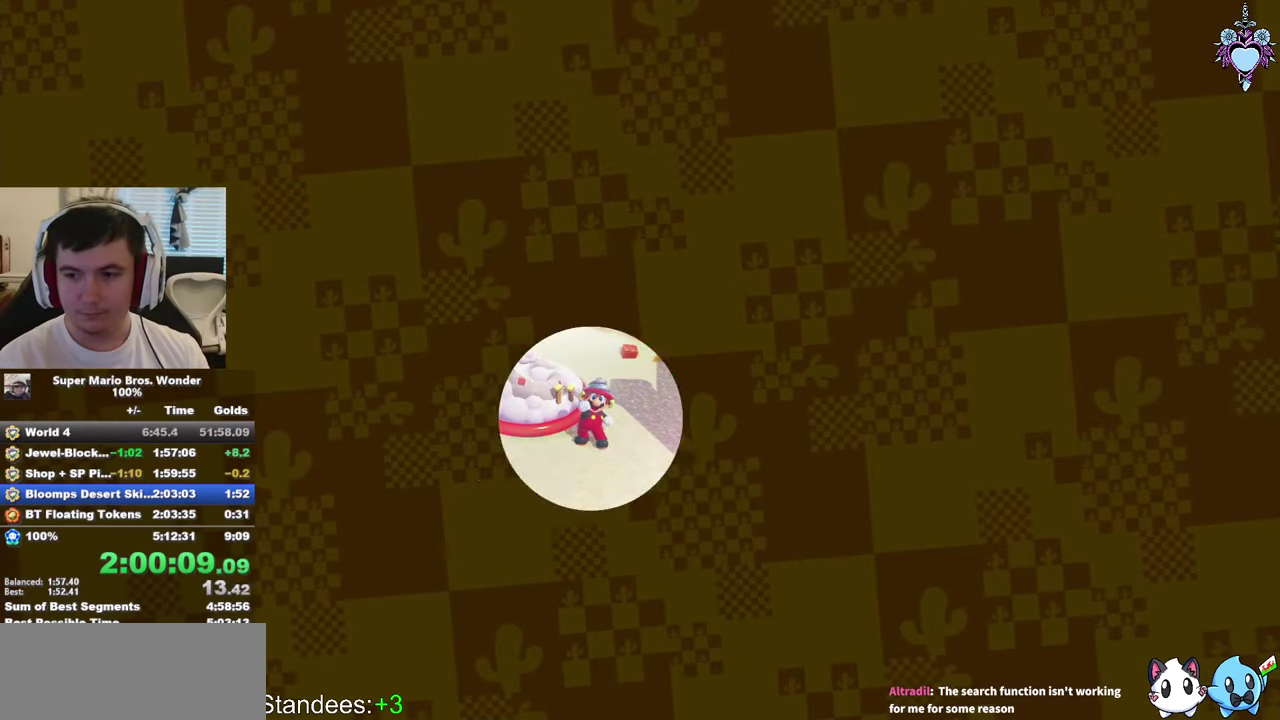
{"buttons": [], "left_stick": "center", "right_stick": "center", "events": [[66, "CROSS", "down"], [150, "CROSS", "up"], [250, "CROSS", "down"], [333, "CROSS", "up"], [400, "CROSS", "down"], [483, "CROSS", "up"]]}
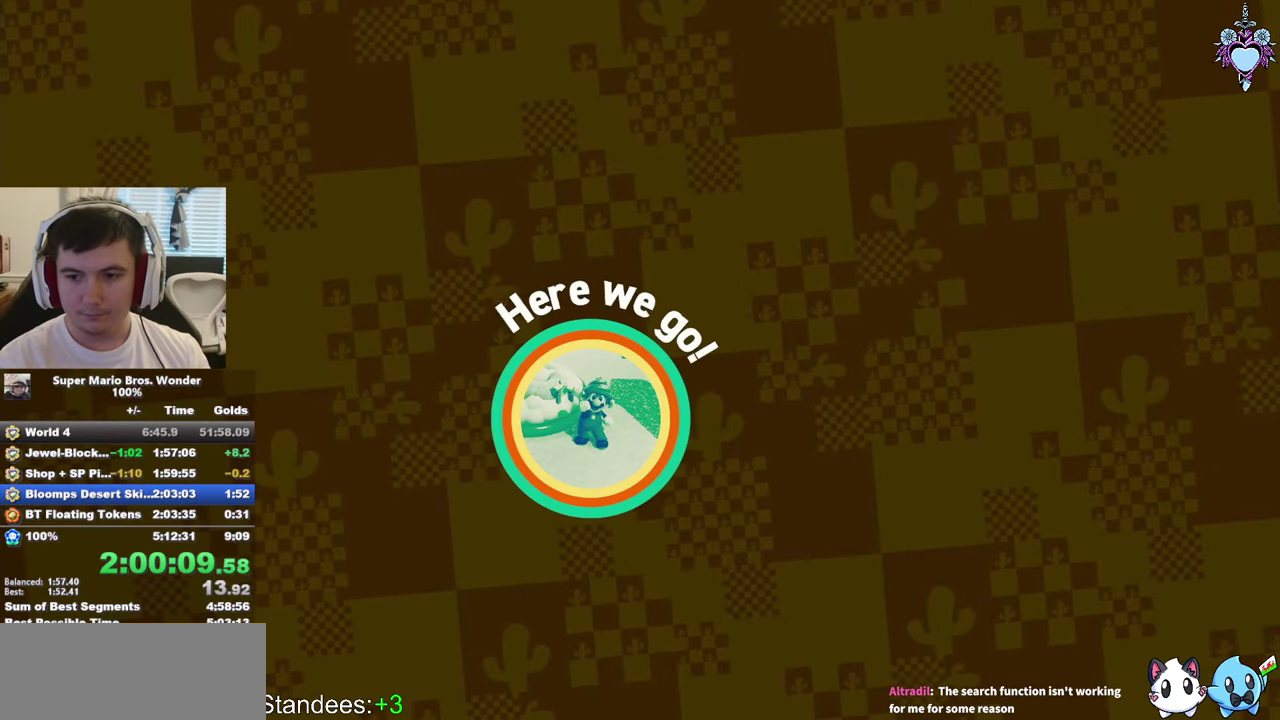
{"buttons": [], "left_stick": "center", "right_stick": "center", "events": [[66, "CROSS", "down"], [150, "CROSS", "up"], [233, "CROSS", "down"], [316, "CROSS", "up"], [416, "CROSS", "down"], [483, "CROSS", "up"]]}
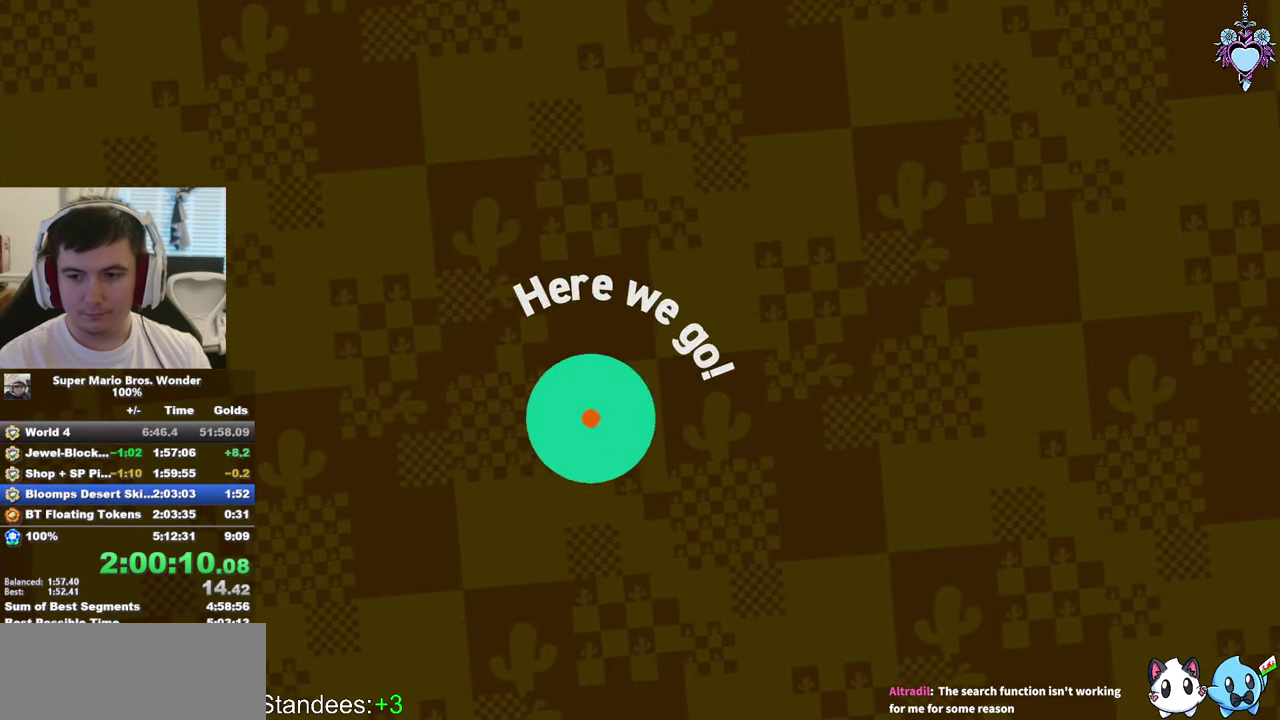
{"buttons": [], "left_stick": "center", "right_stick": "center", "events": [[50, "CROSS", "down"], [166, "CROSS", "up"], [233, "CROSS", "down"], [316, "CROSS", "up"], [400, "CROSS", "down"], [483, "CROSS", "up"]]}
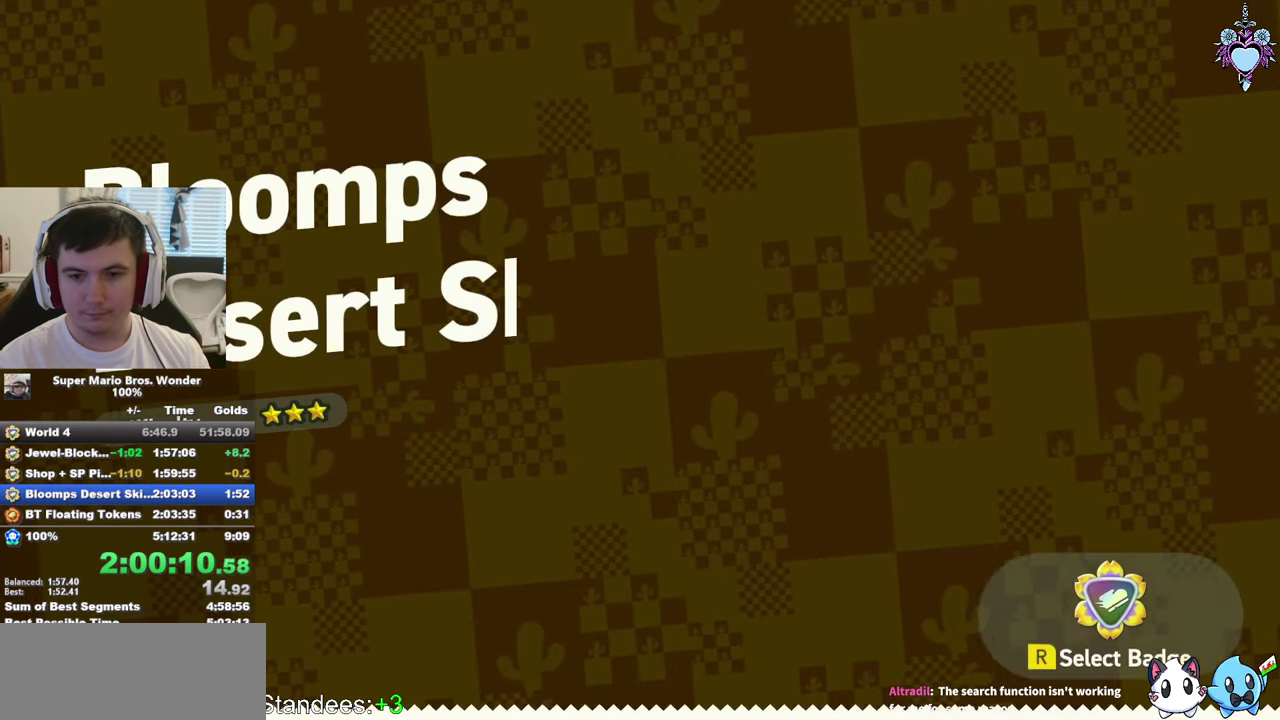
{"buttons": [], "left_stick": "center", "right_stick": "center", "events": [[66, "CROSS", "down"], [150, "CROSS", "up"], [216, "CROSS", "down"], [300, "CROSS", "up"]]}
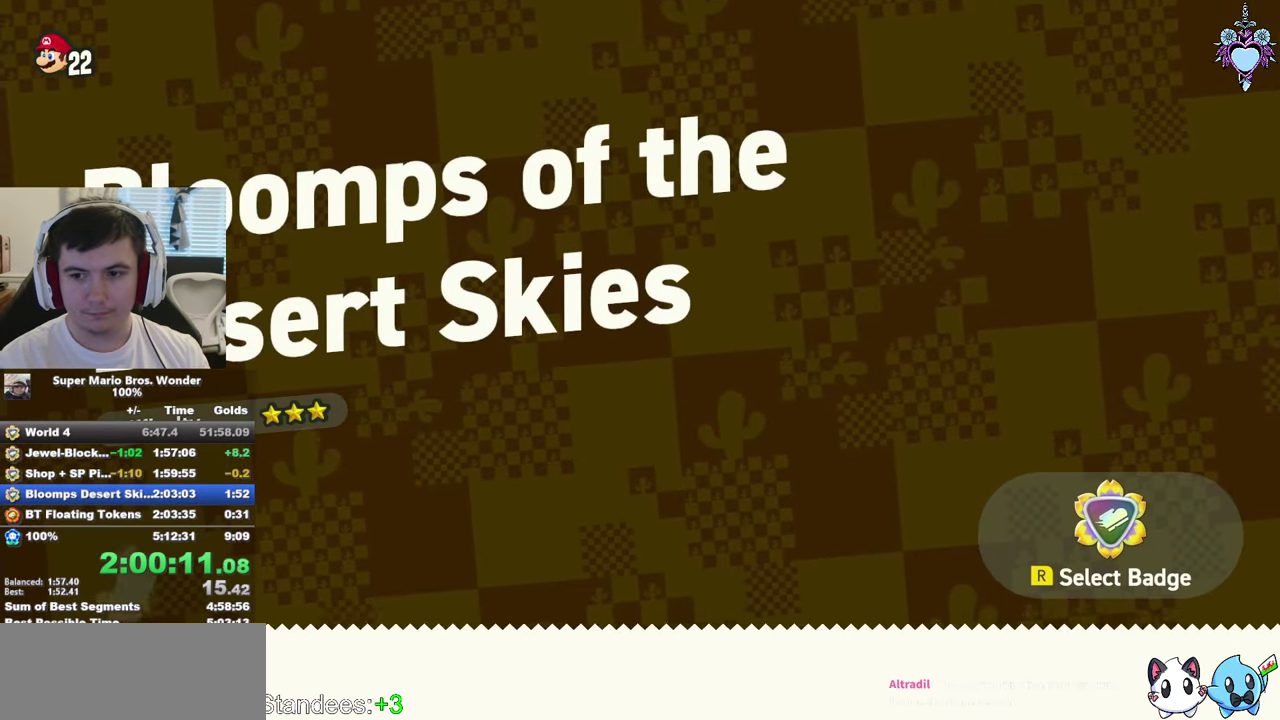
{"buttons": [], "left_stick": "center", "right_stick": "center", "events": [[33, "CROSS", "down"], [133, "CROSS", "up"], [200, "CROSS", "down"], [283, "CROSS", "up"], [350, "CROSS", "down"], [450, "CROSS", "up"]]}
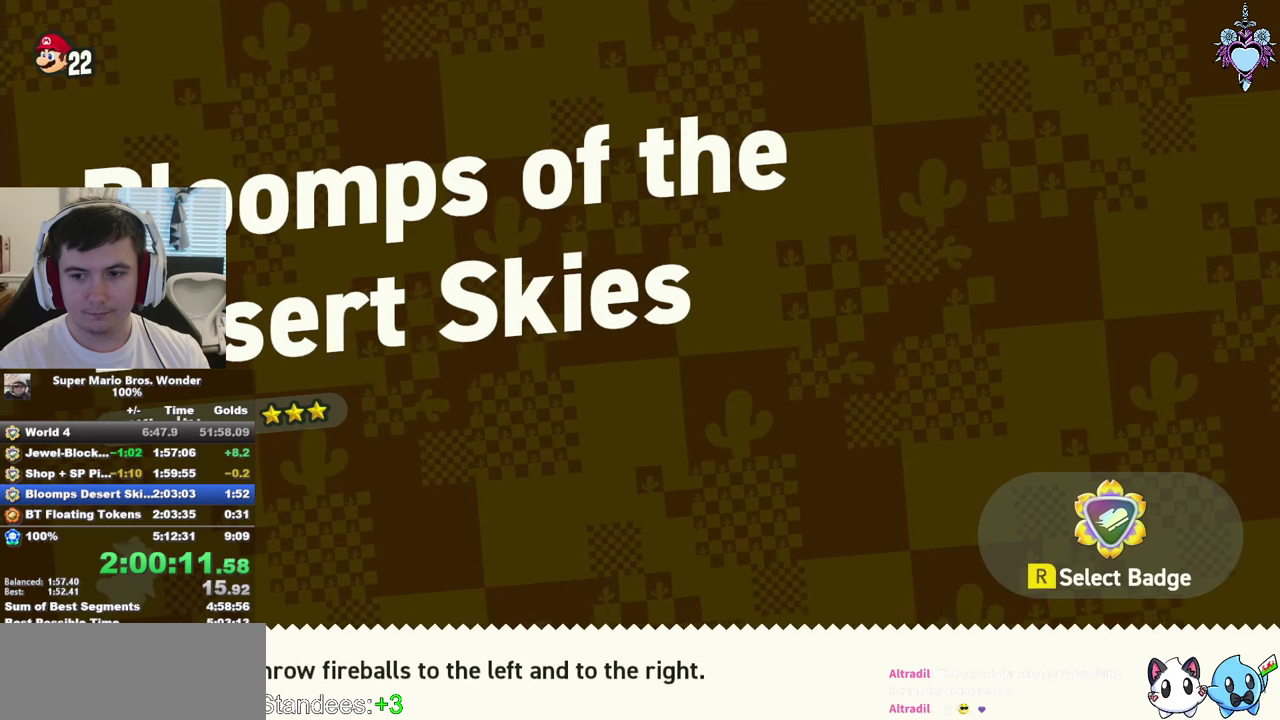
{"buttons": [], "left_stick": "center", "right_stick": "center", "events": [[17, "CROSS", "down"], [133, "CROSS", "up"], [183, "CROSS", "down"], [283, "CROSS", "up"], [350, "CROSS", "down"], [433, "CROSS", "up"]]}
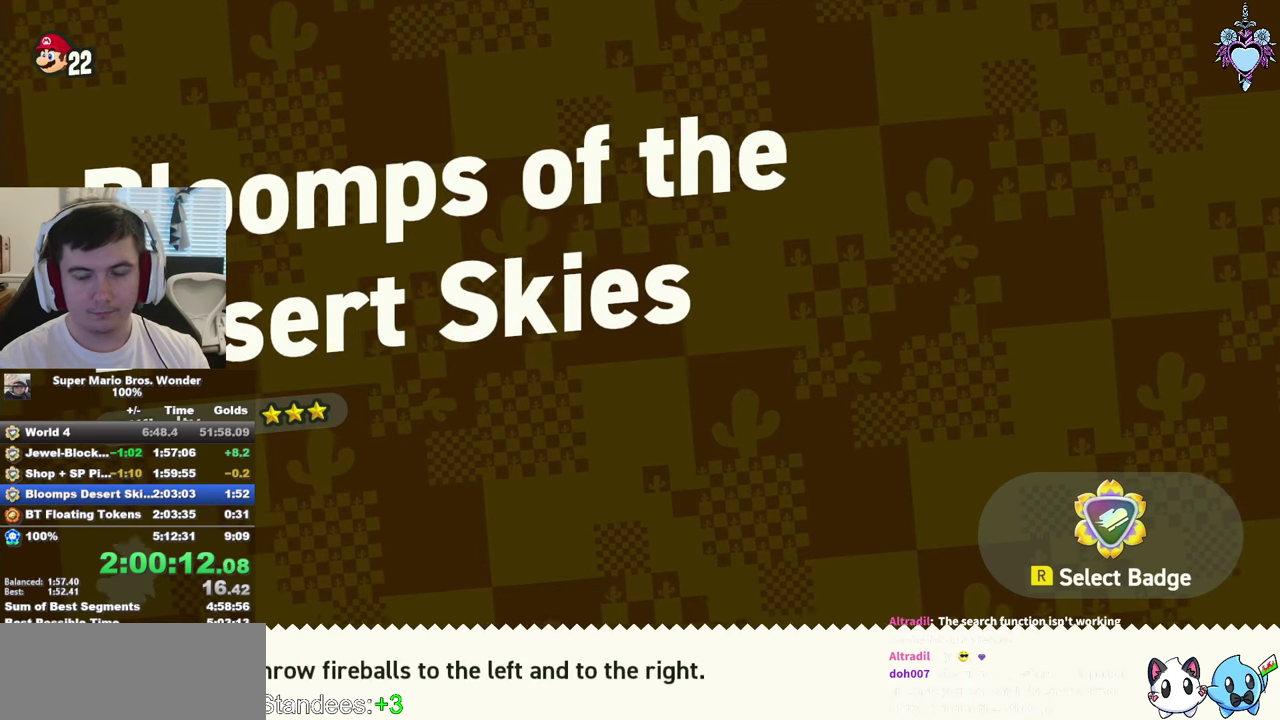
{"buttons": ["CROSS"], "left_stick": "center", "right_stick": "center", "events": [[17, "CROSS", "down"], [117, "CROSS", "up"], [183, "CROSS", "down"], [267, "CROSS", "up"], [350, "CROSS", "down"], [433, "CROSS", "up"], [500, "CROSS", "down"]]}
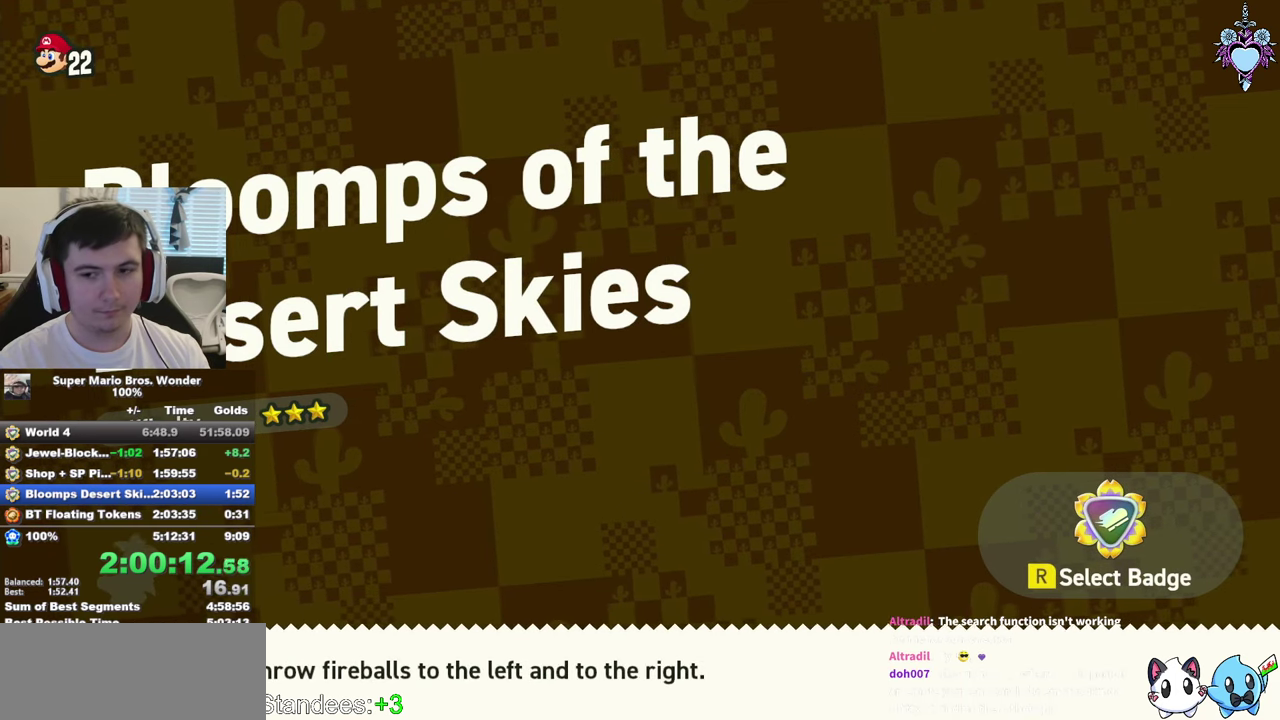
{"buttons": ["CROSS", "DPAD_RIGHT"], "left_stick": "center", "right_stick": "center", "events": [[100, "CROSS", "up"], [183, "CROSS", "down"], [200, "DPAD_RIGHT", "down"], [267, "CROSS", "up"], [367, "CROSS", "down"], [450, "CROSS", "up"], [500, "CROSS", "down"]]}
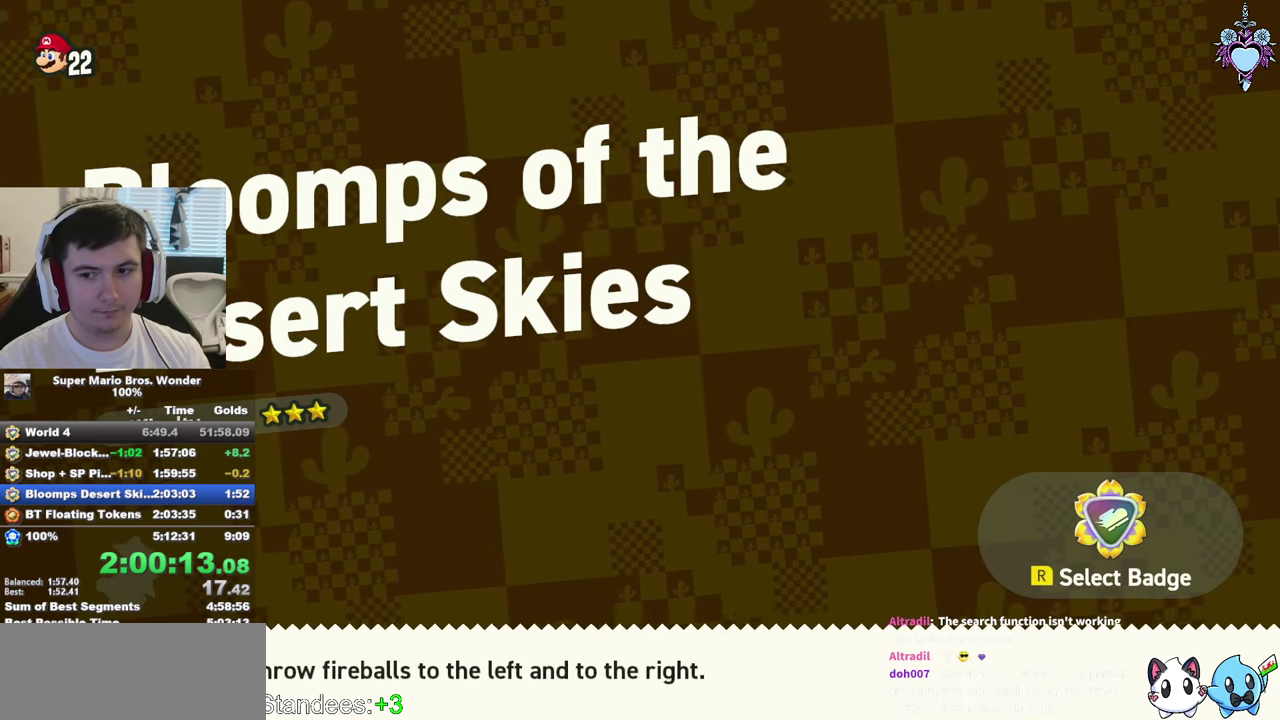
{"buttons": ["DPAD_RIGHT"], "left_stick": "center", "right_stick": "center", "events": [[100, "CROSS", "up"], [183, "CROSS", "down"], [267, "CROSS", "up"], [350, "CROSS", "down"], [433, "CROSS", "up"]]}
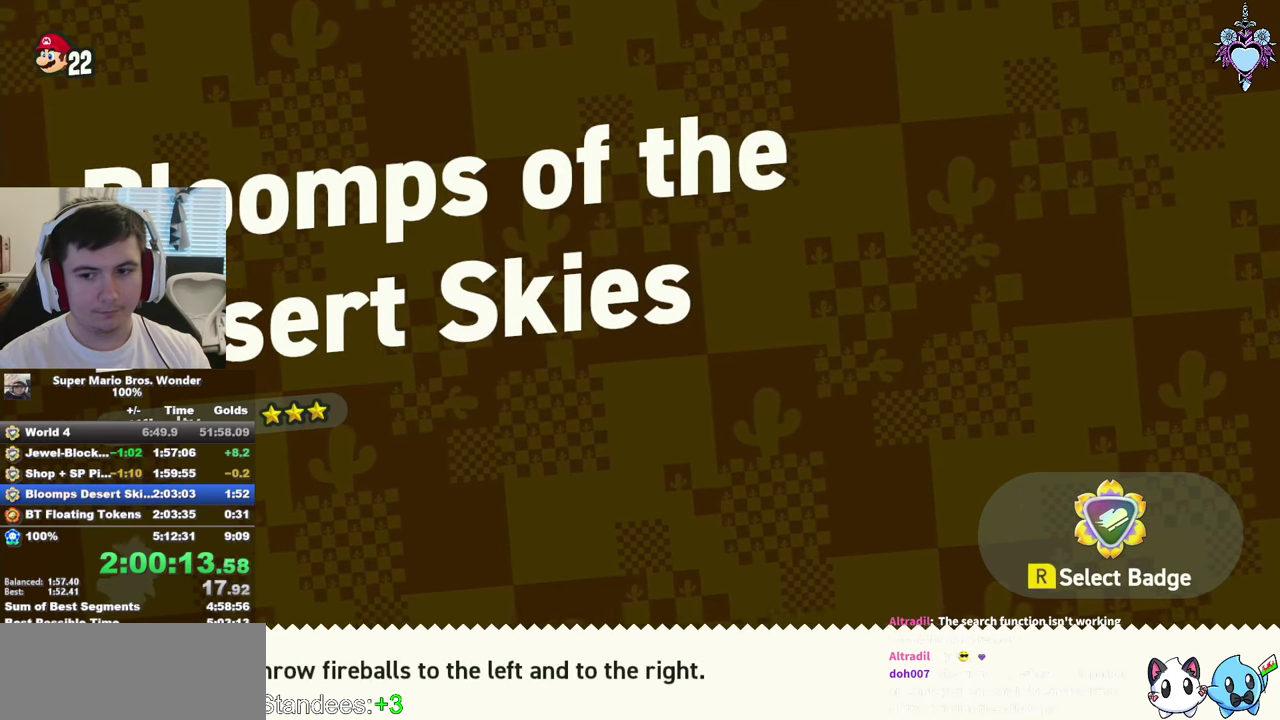
{"buttons": ["DPAD_RIGHT"], "left_stick": "center", "right_stick": "center", "events": [[17, "CROSS", "down"], [33, "DPAD_RIGHT", "up"], [117, "CROSS", "up"], [200, "CROSS", "down"], [267, "CROSS", "up"], [317, "DPAD_RIGHT", "down"], [367, "CROSS", "down"], [450, "CROSS", "up"]]}
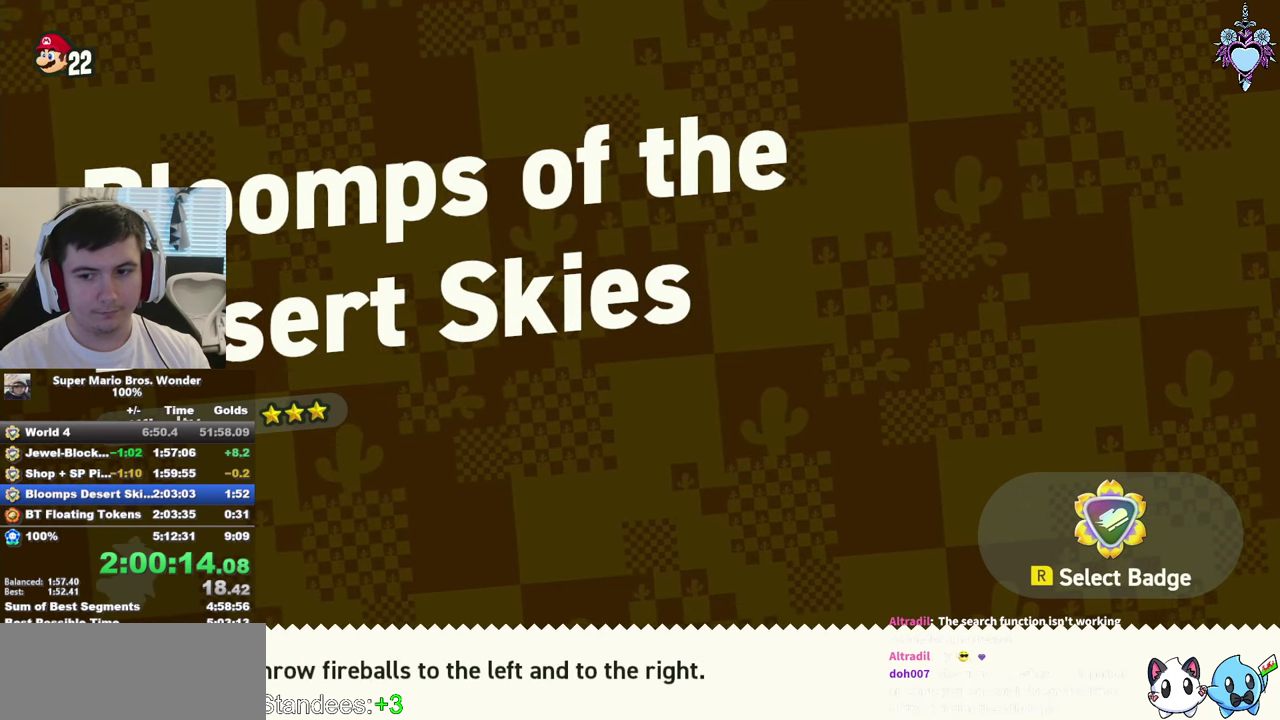
{"buttons": [], "left_stick": "center", "right_stick": "center", "events": [[33, "CROSS", "down"], [117, "CROSS", "up"], [133, "DPAD_RIGHT", "up"], [200, "CROSS", "down"], [283, "CROSS", "up"], [367, "CROSS", "down"], [433, "CROSS", "up"]]}
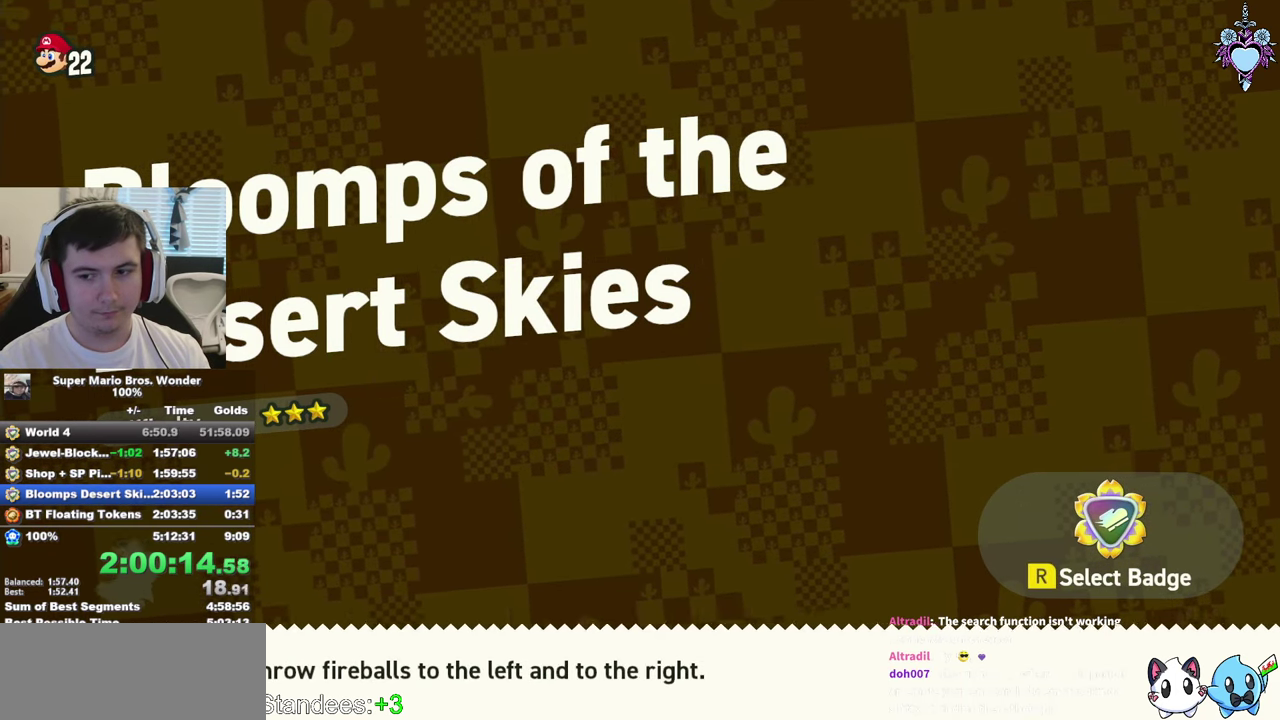
{"buttons": [], "left_stick": "center", "right_stick": "center", "events": [[33, "CROSS", "down"], [117, "CROSS", "up"], [183, "CROSS", "down"], [267, "CROSS", "up"], [367, "CROSS", "down"], [450, "CROSS", "up"]]}
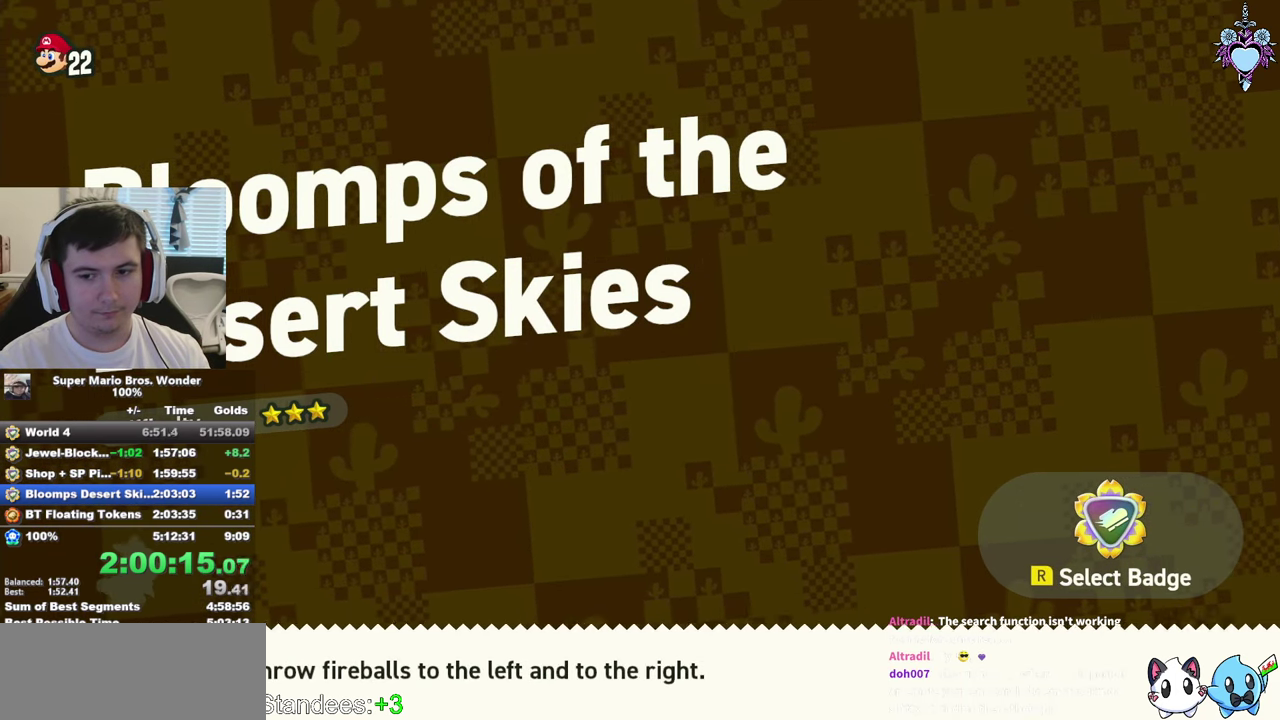
{"buttons": ["CROSS"], "left_stick": "center", "right_stick": "center", "events": [[50, "CROSS", "down"], [117, "CROSS", "up"], [217, "CROSS", "down"], [350, "CROSS", "up"], [467, "CROSS", "down"]]}
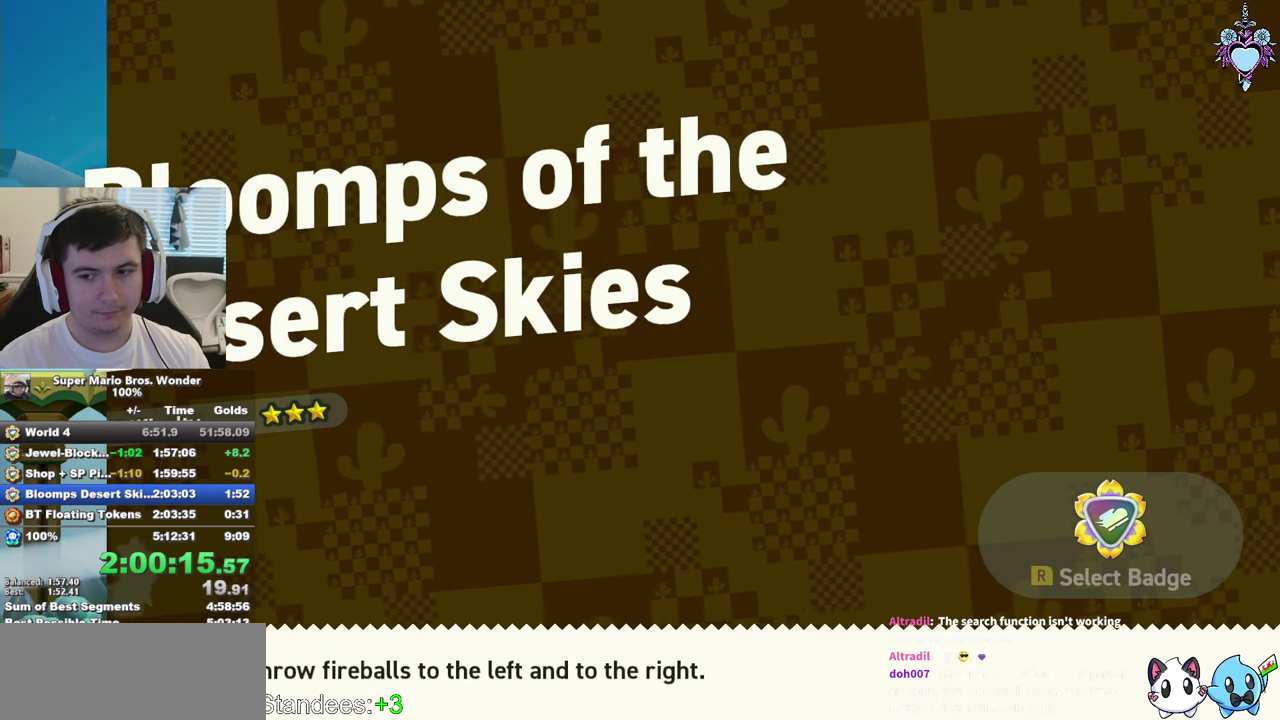
{"buttons": ["SQUARE", "DPAD_RIGHT"], "left_stick": "center", "right_stick": "center", "events": [[100, "CROSS", "up"], [100, "SQUARE", "down"], [133, "DPAD_RIGHT", "down"]]}
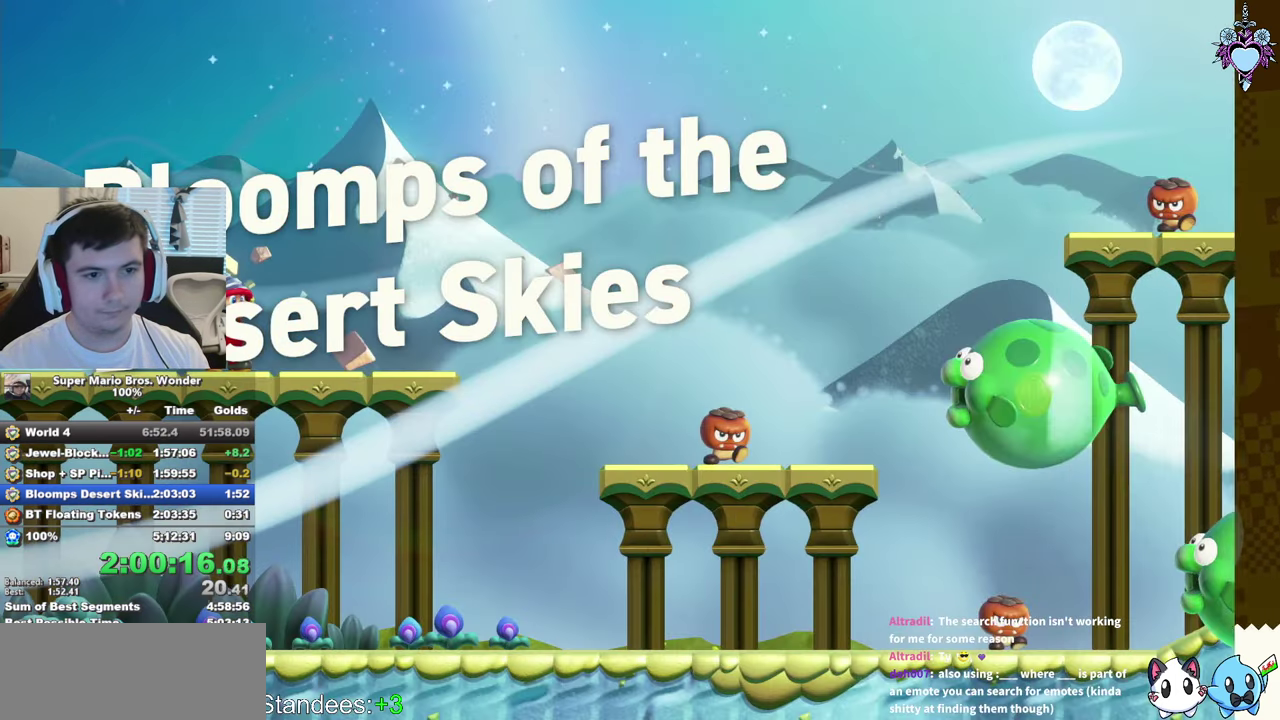
{"buttons": ["SQUARE", "DPAD_RIGHT"], "left_stick": "center", "right_stick": "center", "events": []}
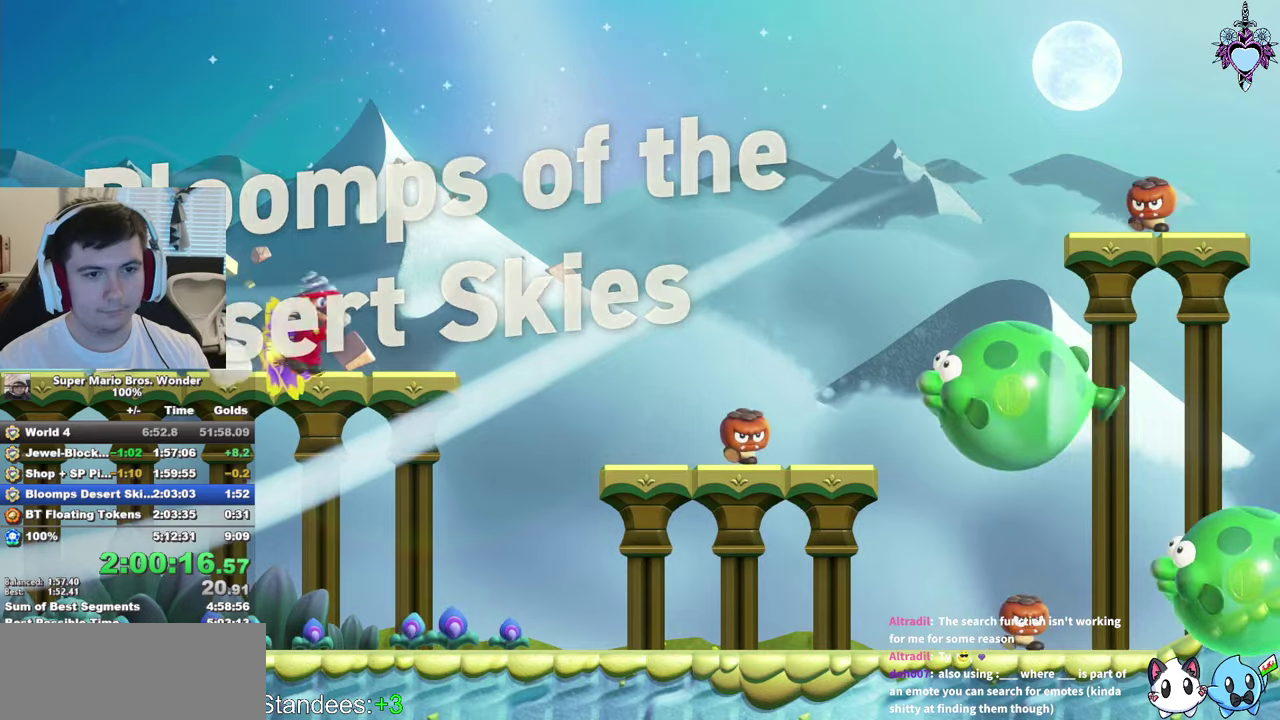
{"buttons": ["CROSS", "SQUARE", "DPAD_RIGHT"], "left_stick": "center", "right_stick": "center", "events": [[267, "CROSS", "down"]]}
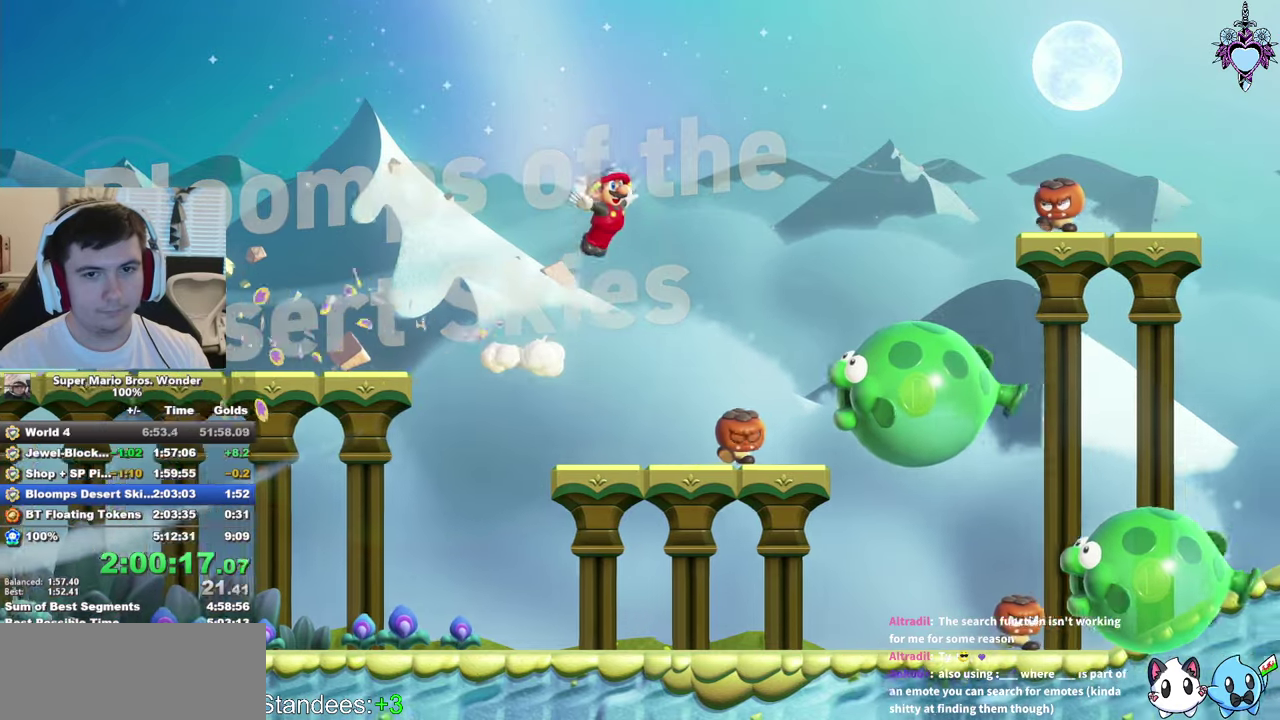
{"buttons": ["CROSS", "SQUARE", "DPAD_RIGHT"], "left_stick": "center", "right_stick": "center", "events": [[267, "CROSS", "up"], [467, "CROSS", "down"]]}
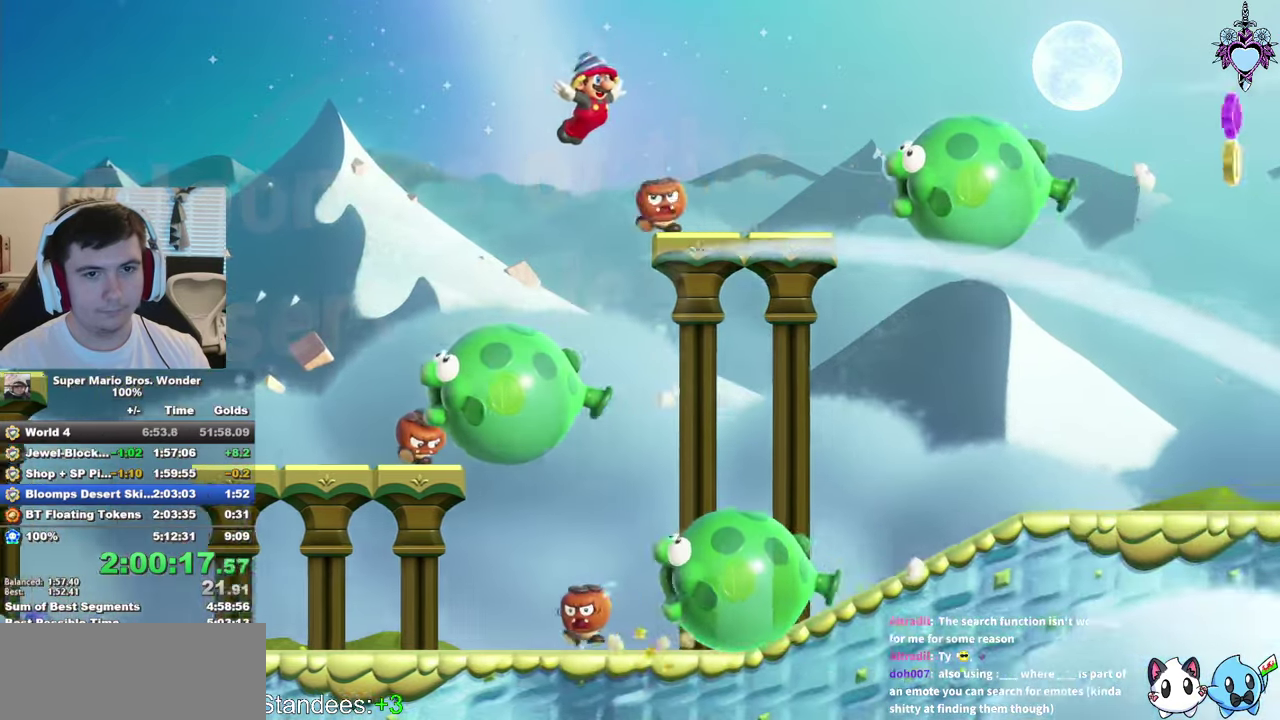
{"buttons": ["SQUARE", "DPAD_RIGHT"], "left_stick": "center", "right_stick": "center", "events": [[400, "CROSS", "up"]]}
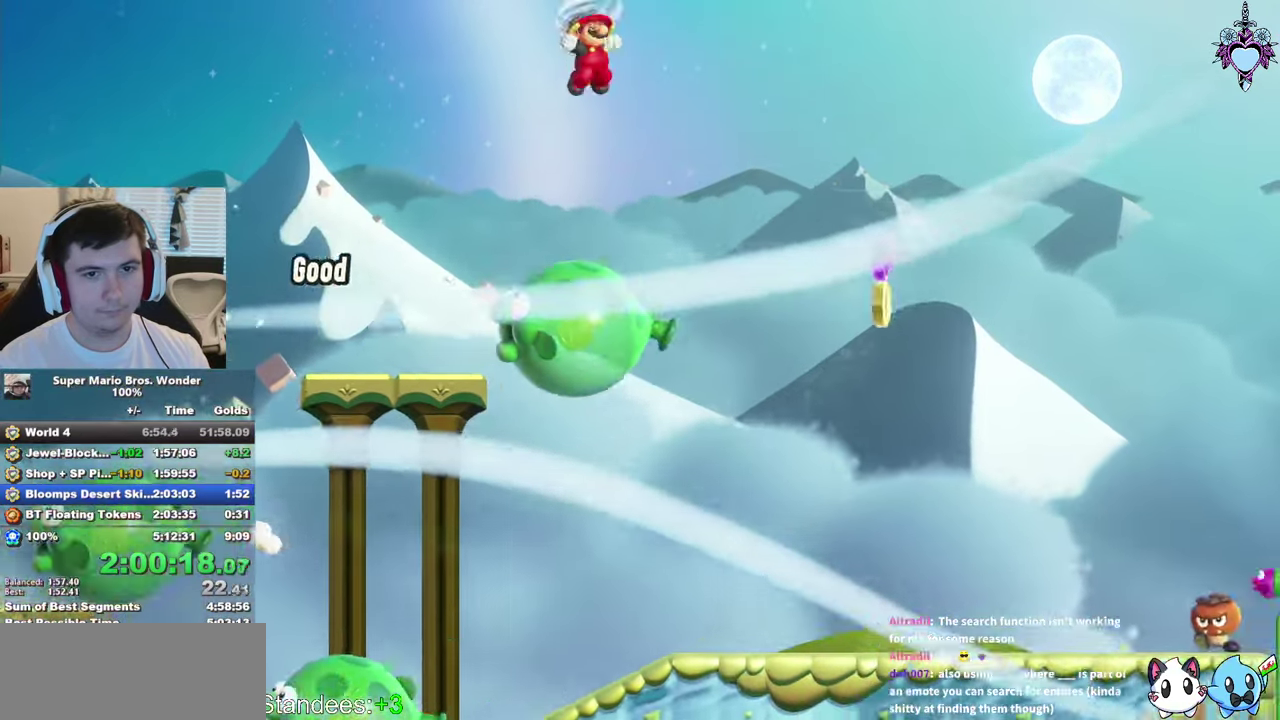
{"buttons": ["SQUARE", "DPAD_RIGHT"], "left_stick": "center", "right_stick": "center", "events": [[184, "R1", "down"], [350, "R1", "up"]]}
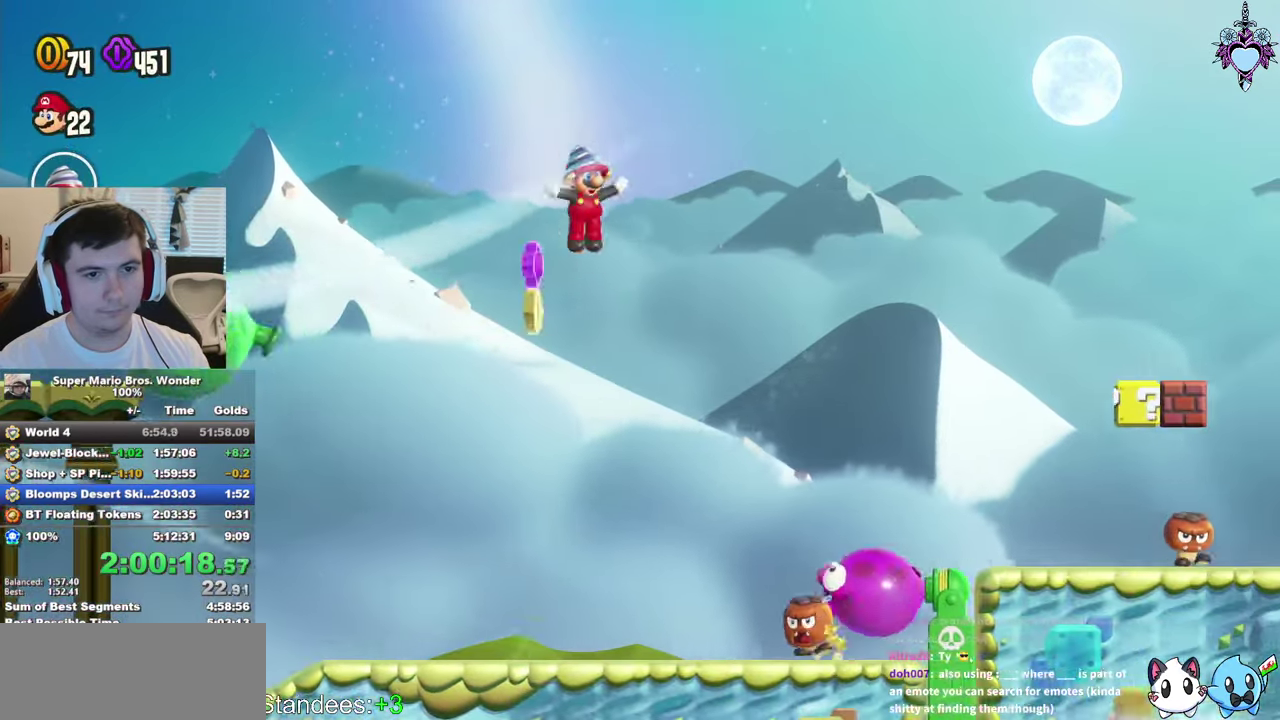
{"buttons": ["SQUARE", "DPAD_RIGHT"], "left_stick": "center", "right_stick": "center", "events": [[134, "R1", "down"], [267, "R1", "up"]]}
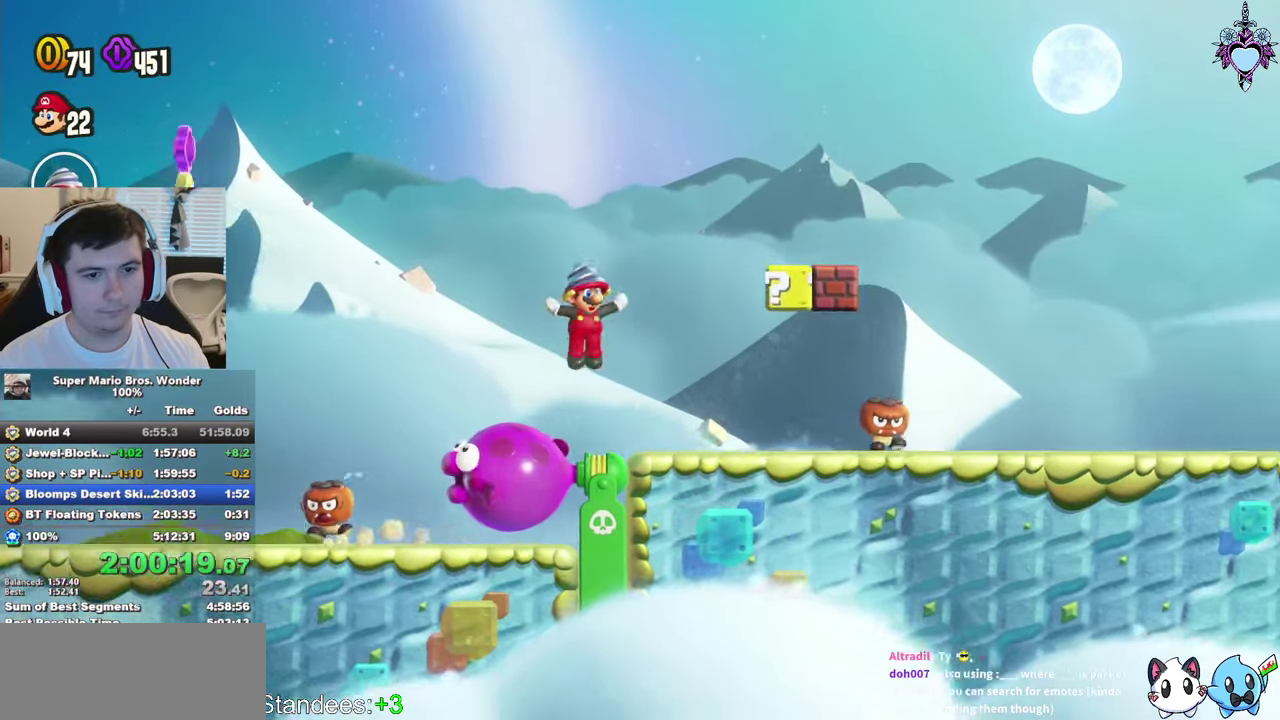
{"buttons": ["SQUARE"], "left_stick": "center", "right_stick": "center", "events": [[50, "DPAD_DOWN", "down"], [334, "DPAD_DOWN", "up"], [384, "DPAD_RIGHT", "up"]]}
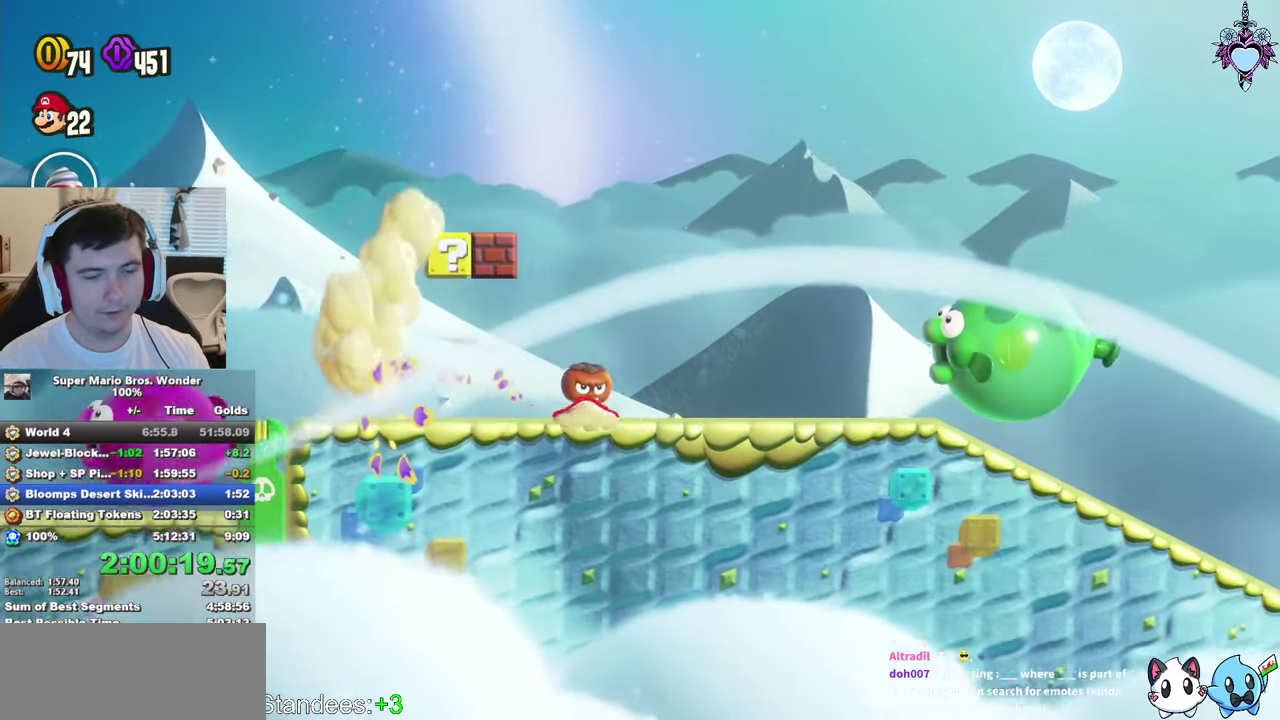
{"buttons": ["SQUARE", "DPAD_RIGHT"], "left_stick": "center", "right_stick": "center", "events": [[67, "DPAD_RIGHT", "down"]]}
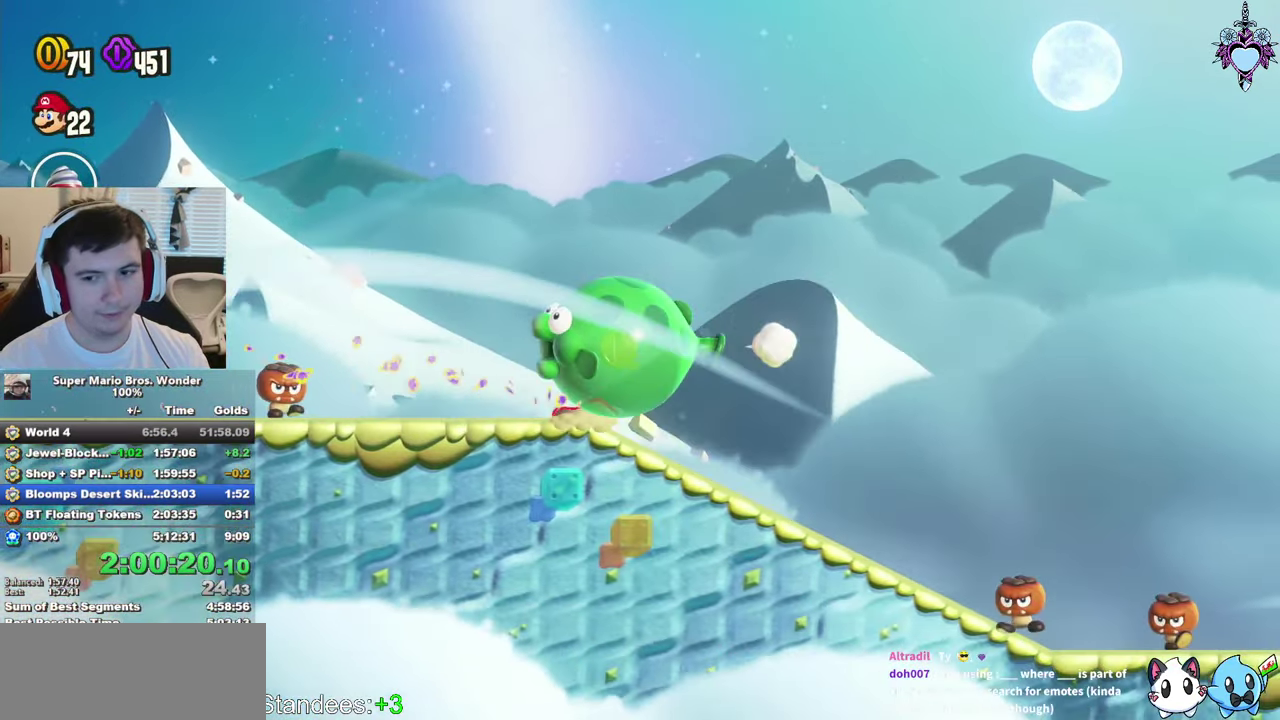
{"buttons": ["SQUARE", "DPAD_RIGHT"], "left_stick": "center", "right_stick": "center", "events": []}